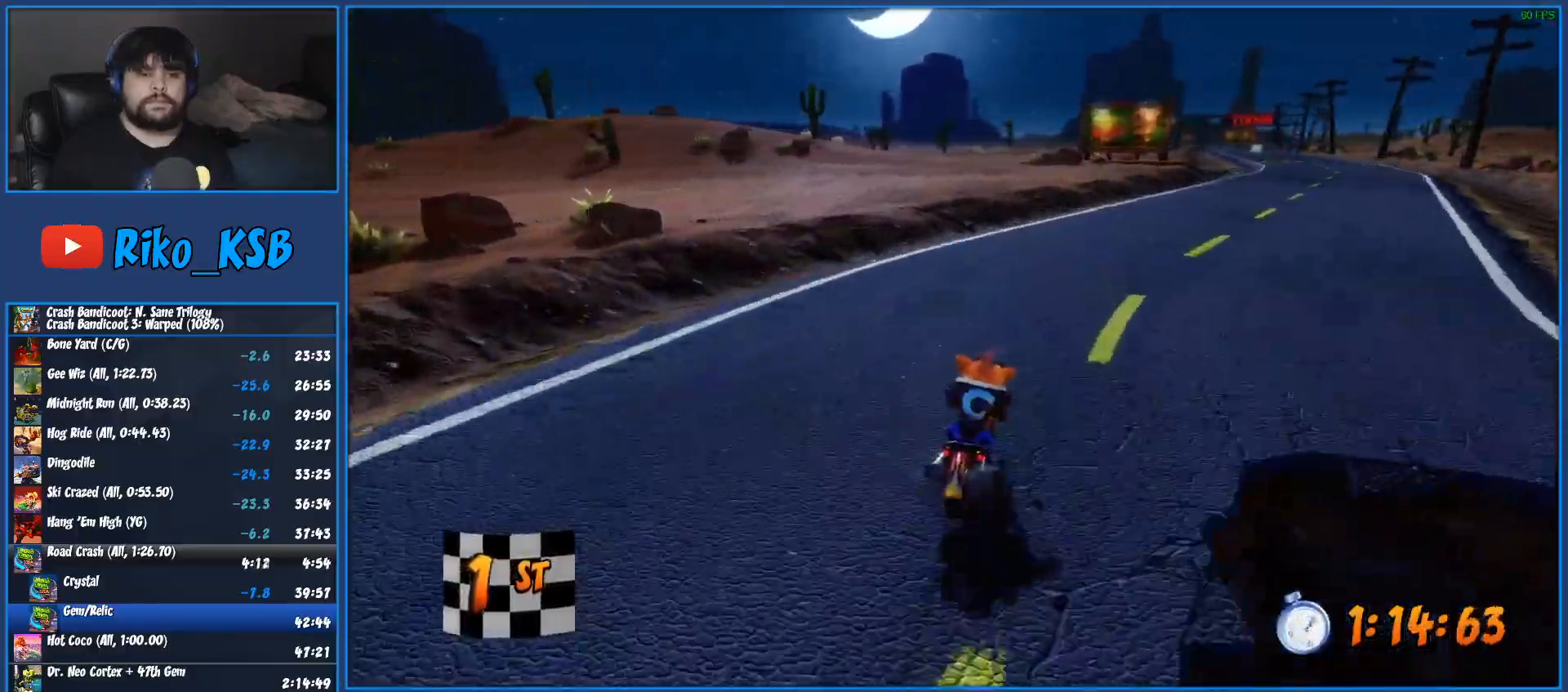
Gameplay with a controller (PlayStation layout); each line is a JSON object with the inputs held at the frame after it. "events" lists button and stick changes between this image and that frame as [ms after this image, input, new state], when the widget could be followed in between.
{"buttons": ["CROSS", "R2"], "left_stick": "right", "right_stick": "center", "events": []}
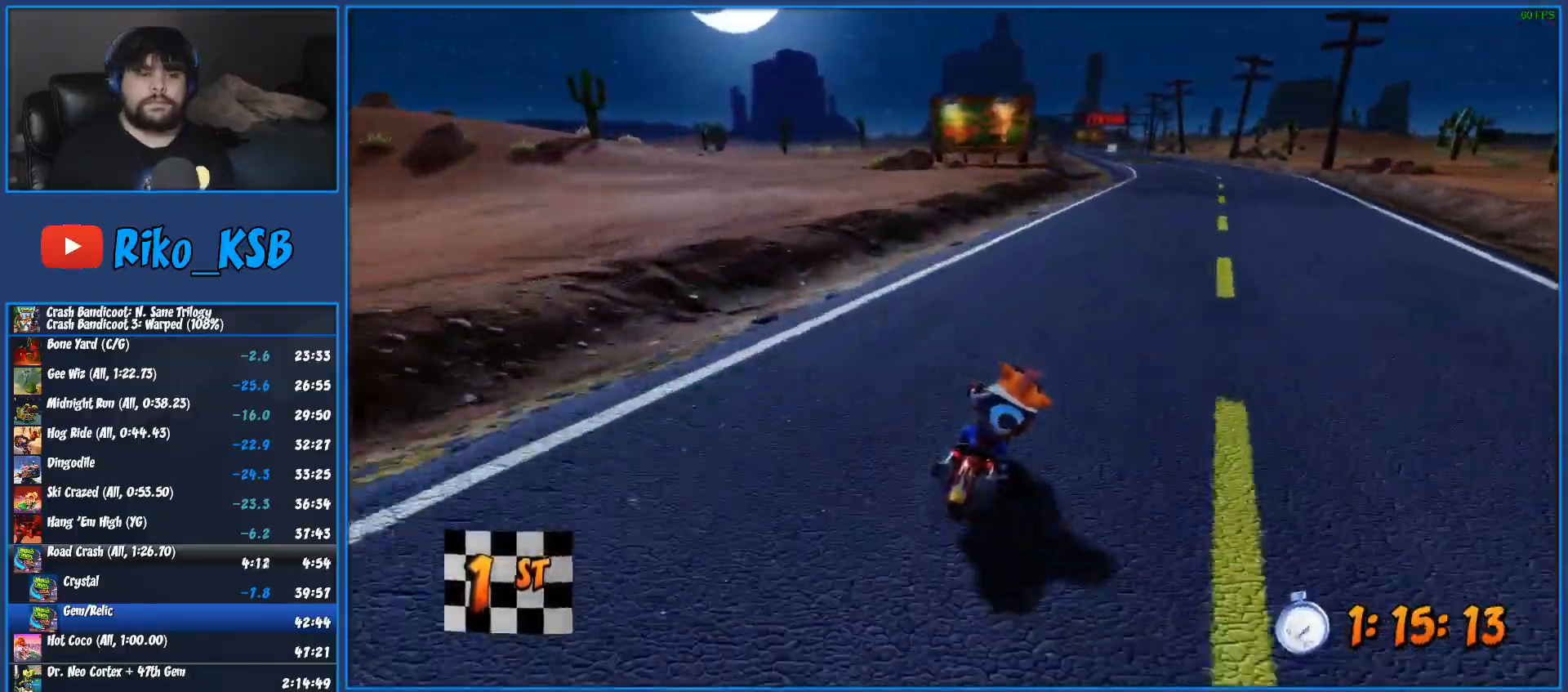
{"buttons": ["CROSS", "R2"], "left_stick": "right", "right_stick": "center", "events": []}
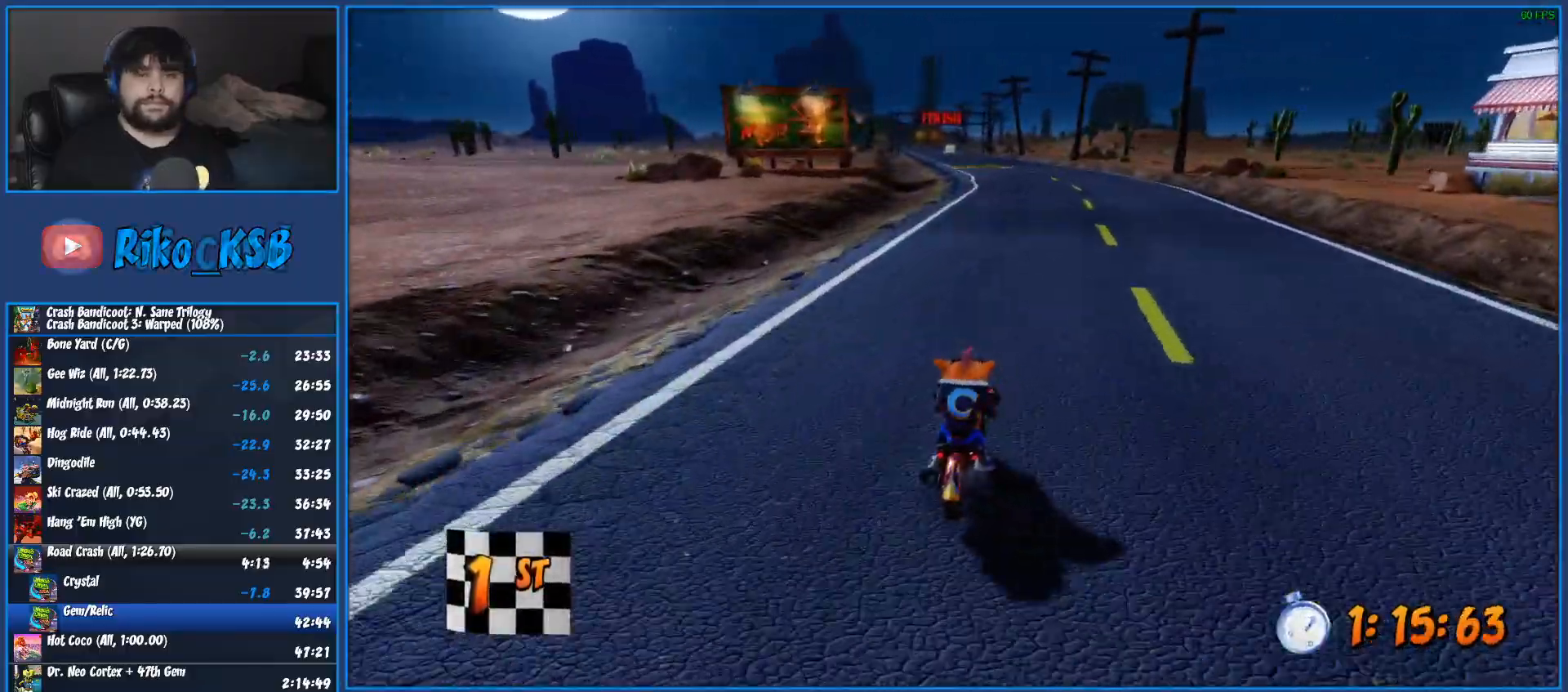
{"buttons": ["CROSS", "R2"], "left_stick": "right", "right_stick": "center", "events": []}
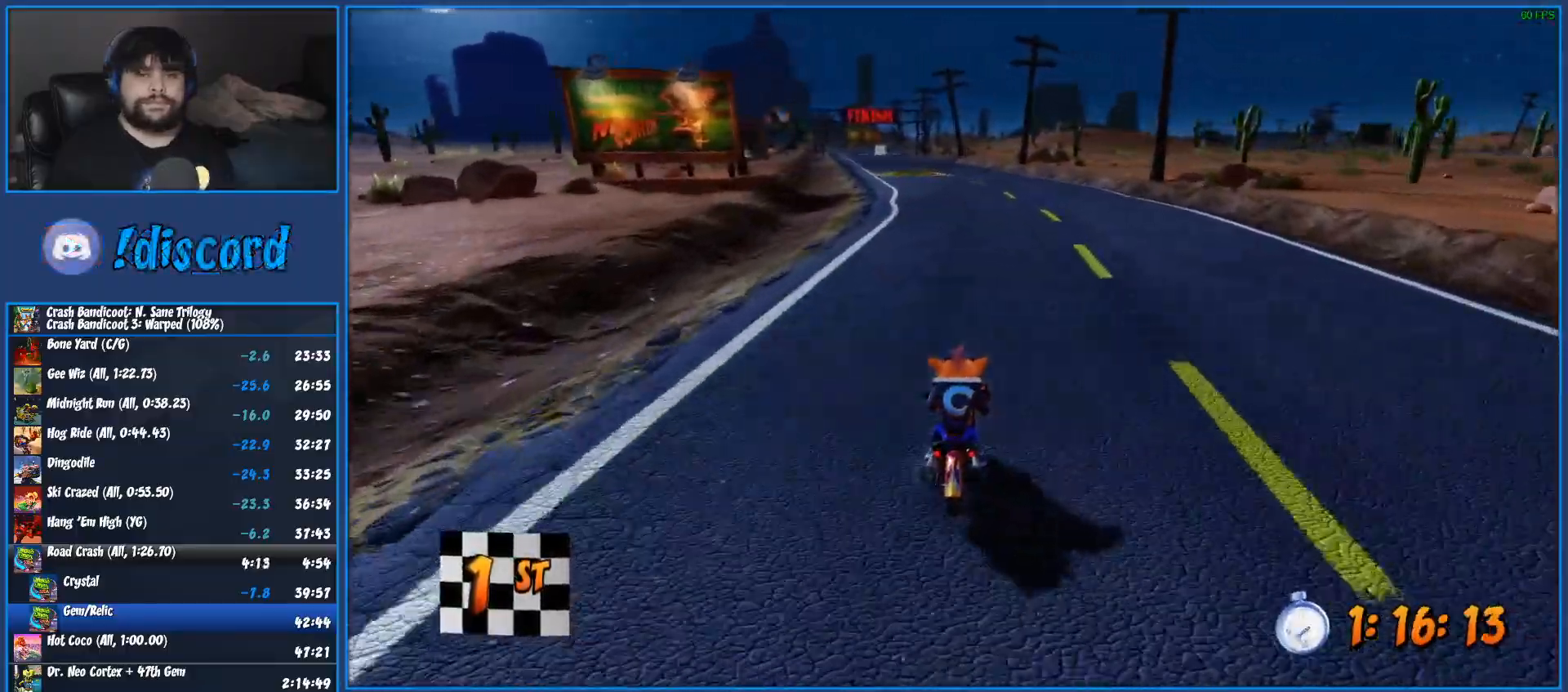
{"buttons": ["CROSS", "R2"], "left_stick": "left", "right_stick": "center", "events": [[433, "left_stick", "left"]]}
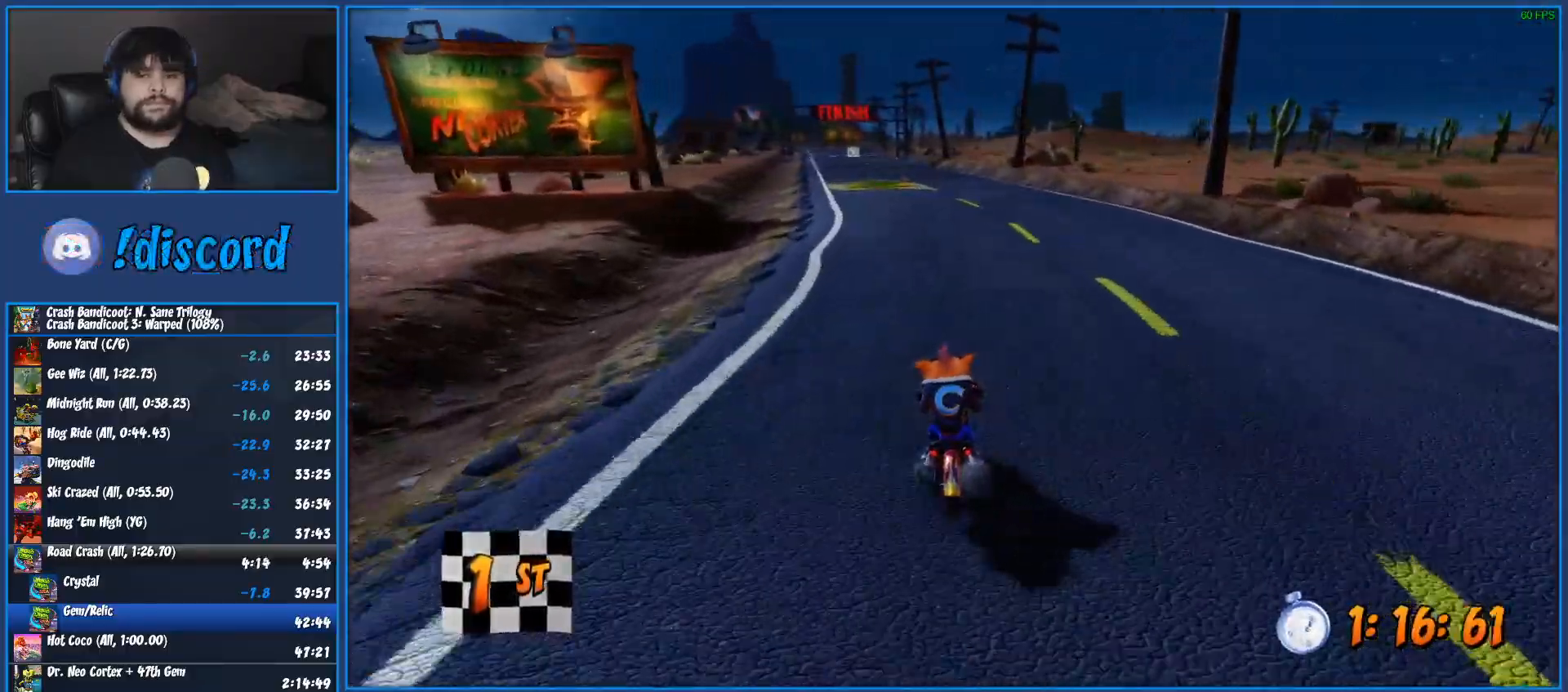
{"buttons": ["CROSS", "R2"], "left_stick": "left", "right_stick": "center", "events": [[117, "left_stick", "center"], [500, "left_stick", "left"]]}
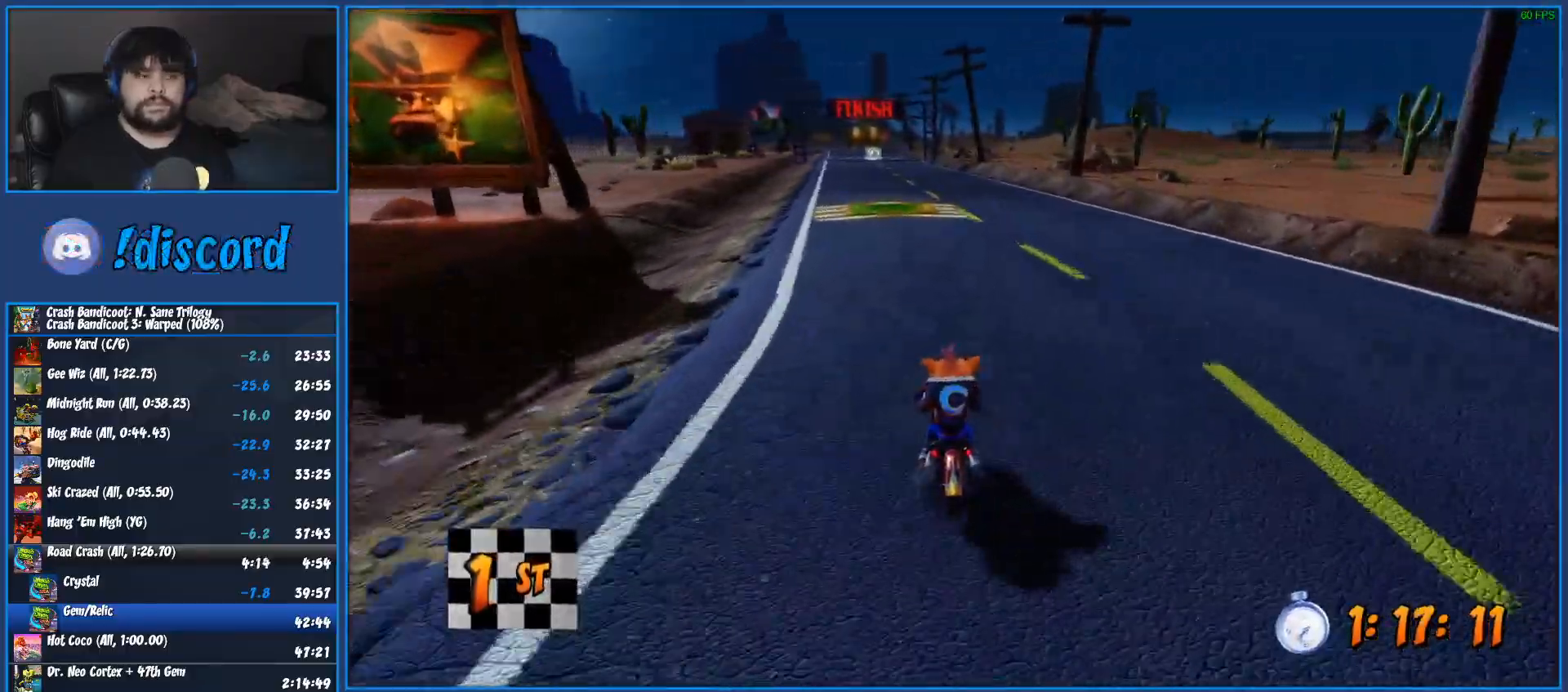
{"buttons": ["CROSS", "R2"], "left_stick": "right", "right_stick": "center", "events": [[150, "left_stick", "down-right"], [500, "left_stick", "right"]]}
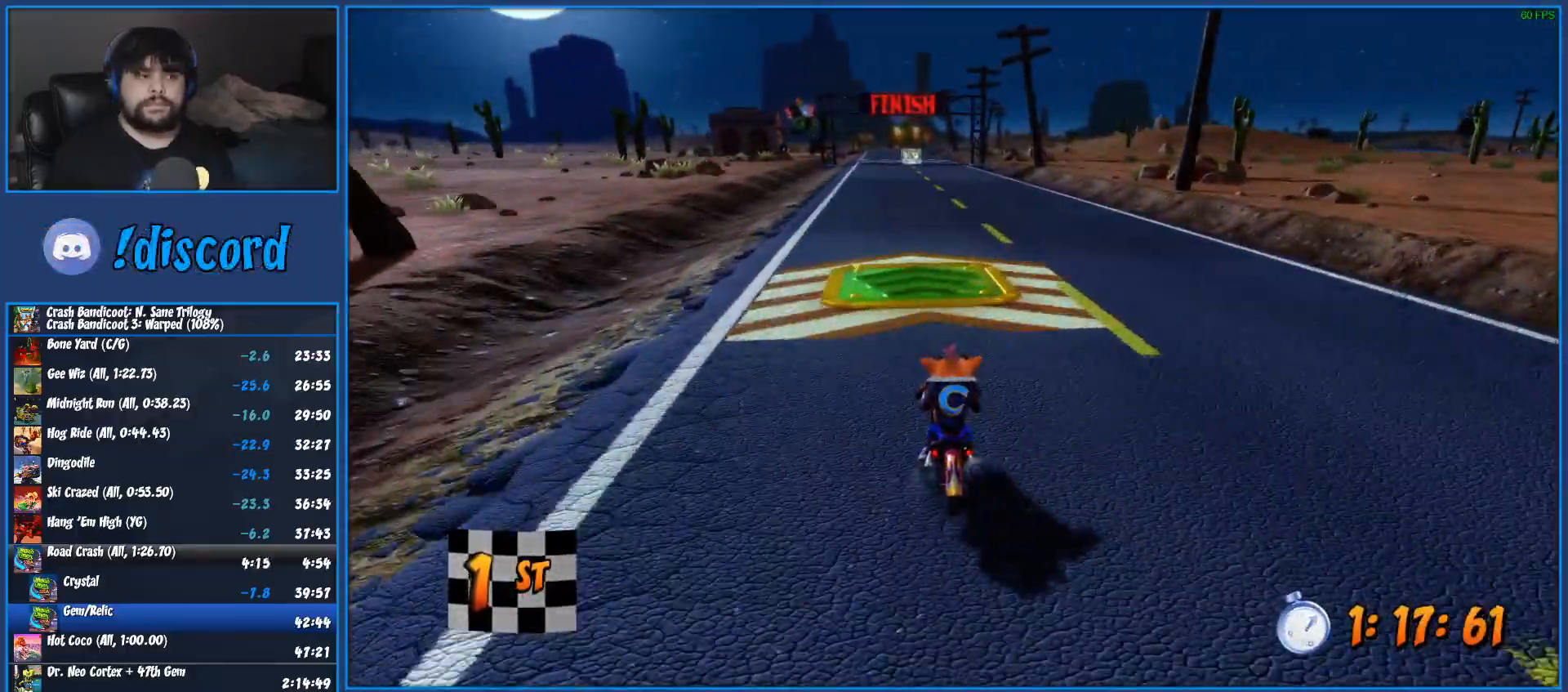
{"buttons": ["CROSS", "R2"], "left_stick": "right", "right_stick": "center", "events": []}
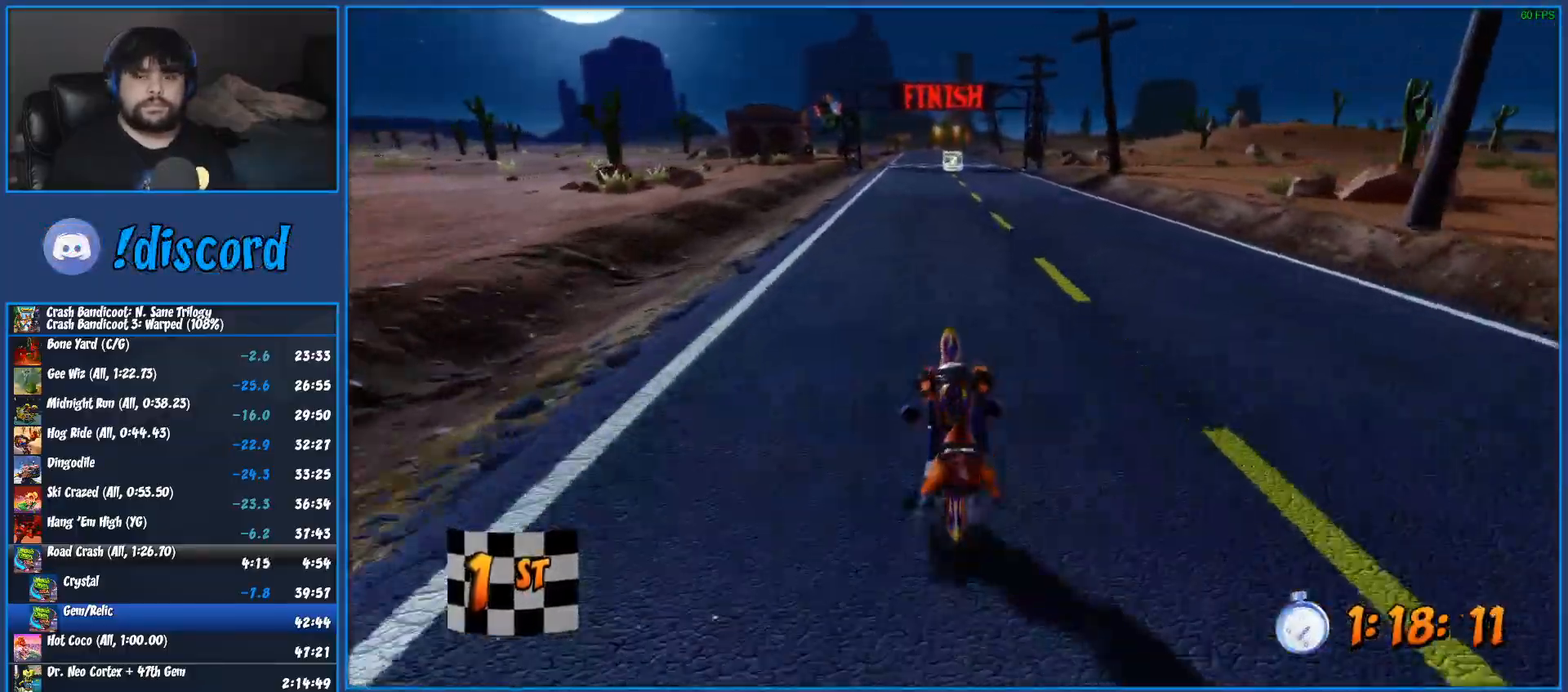
{"buttons": ["CROSS", "R2"], "left_stick": "center", "right_stick": "center", "events": [[300, "left_stick", "center"]]}
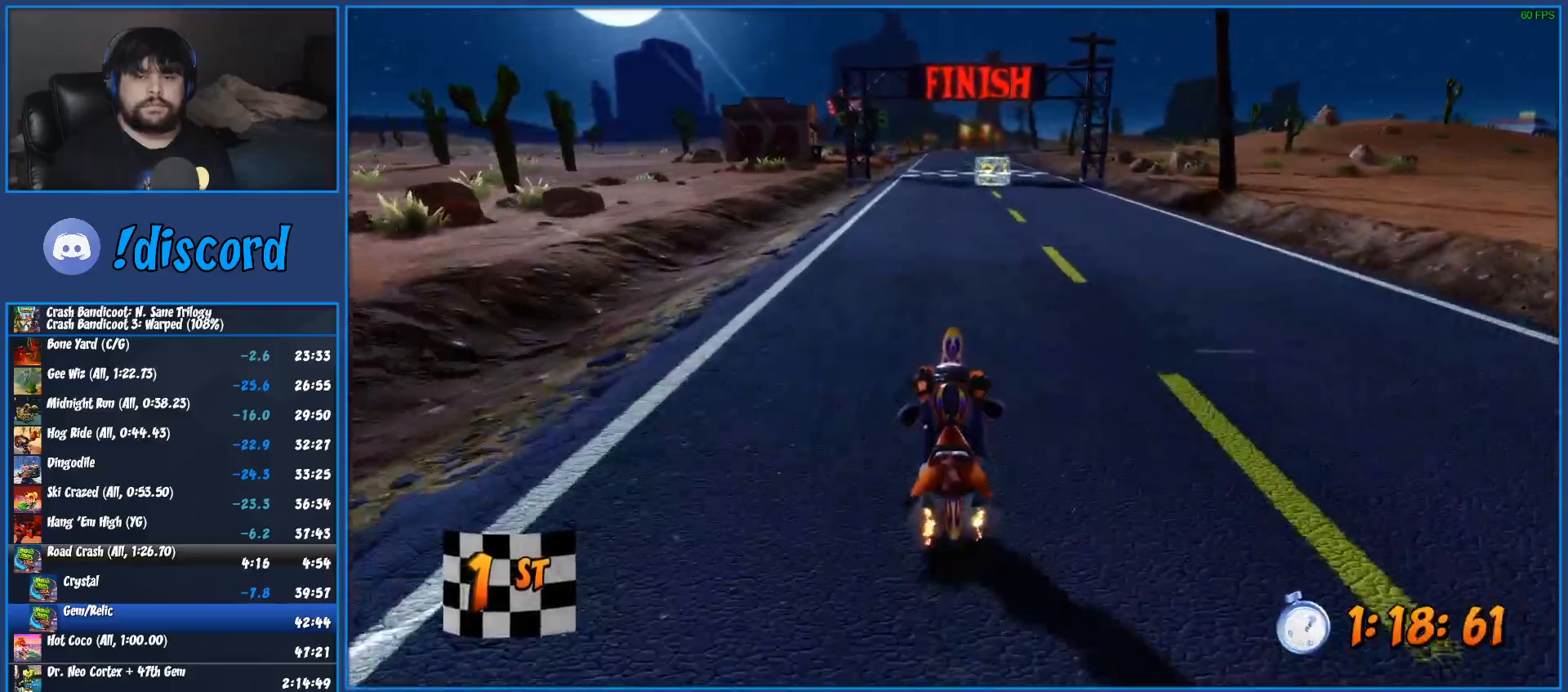
{"buttons": ["CROSS", "R2"], "left_stick": "center", "right_stick": "center", "events": []}
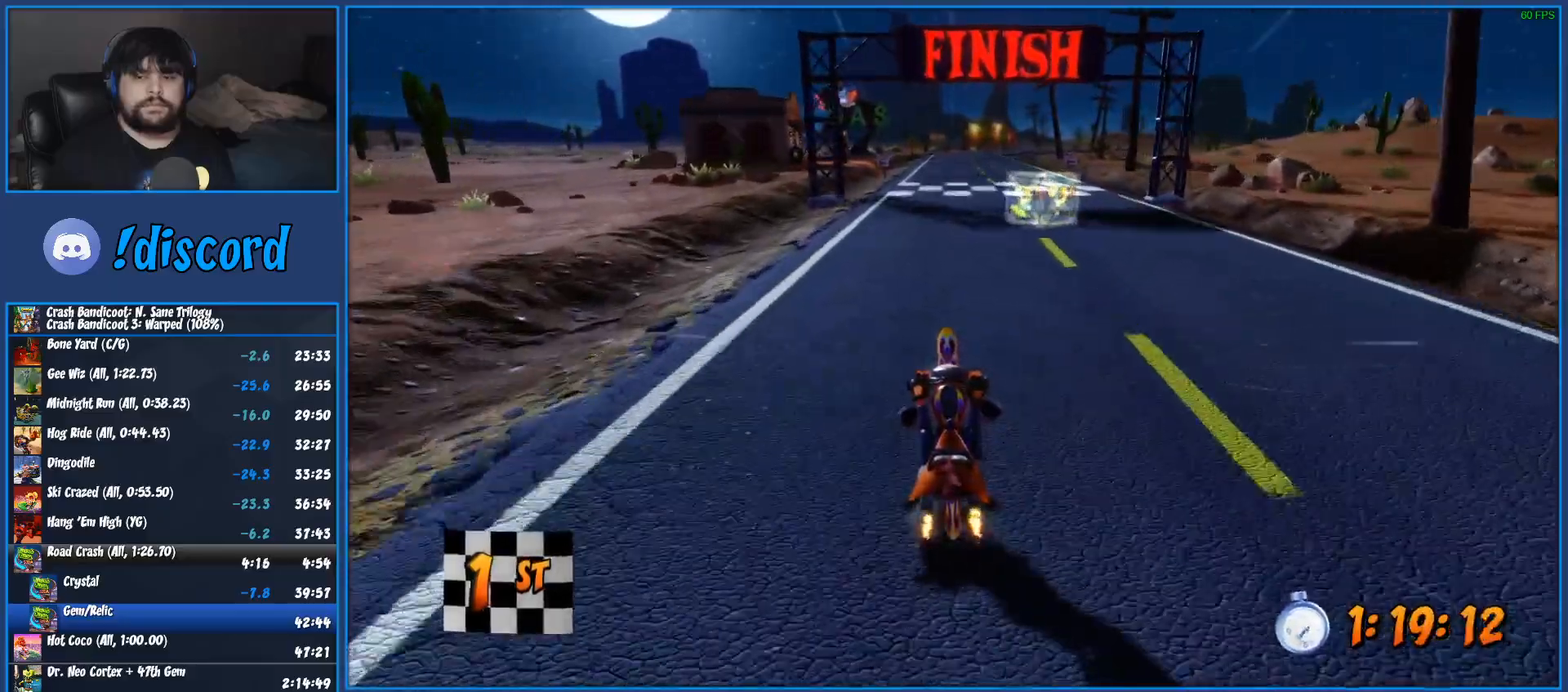
{"buttons": ["CROSS", "R2"], "left_stick": "center", "right_stick": "center", "events": []}
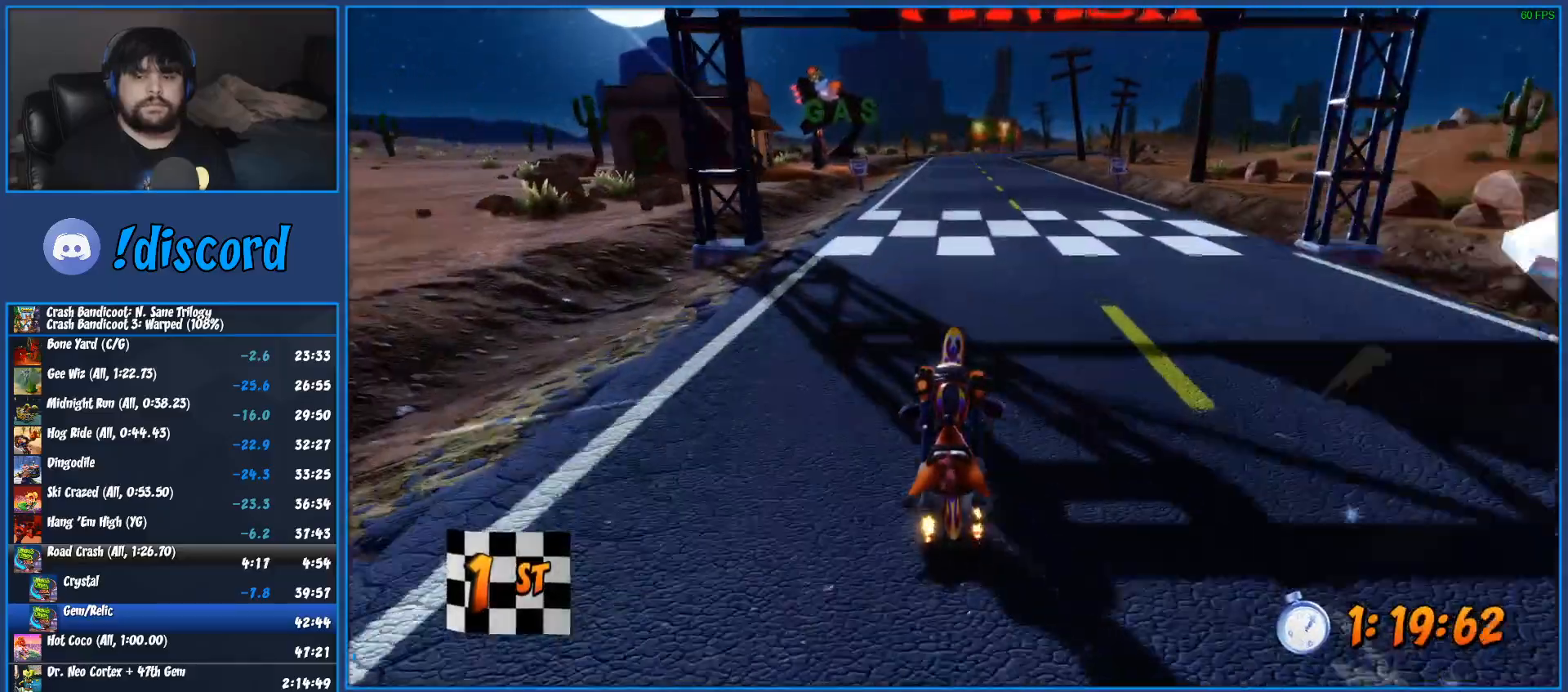
{"buttons": ["CROSS", "R2"], "left_stick": "center", "right_stick": "center", "events": []}
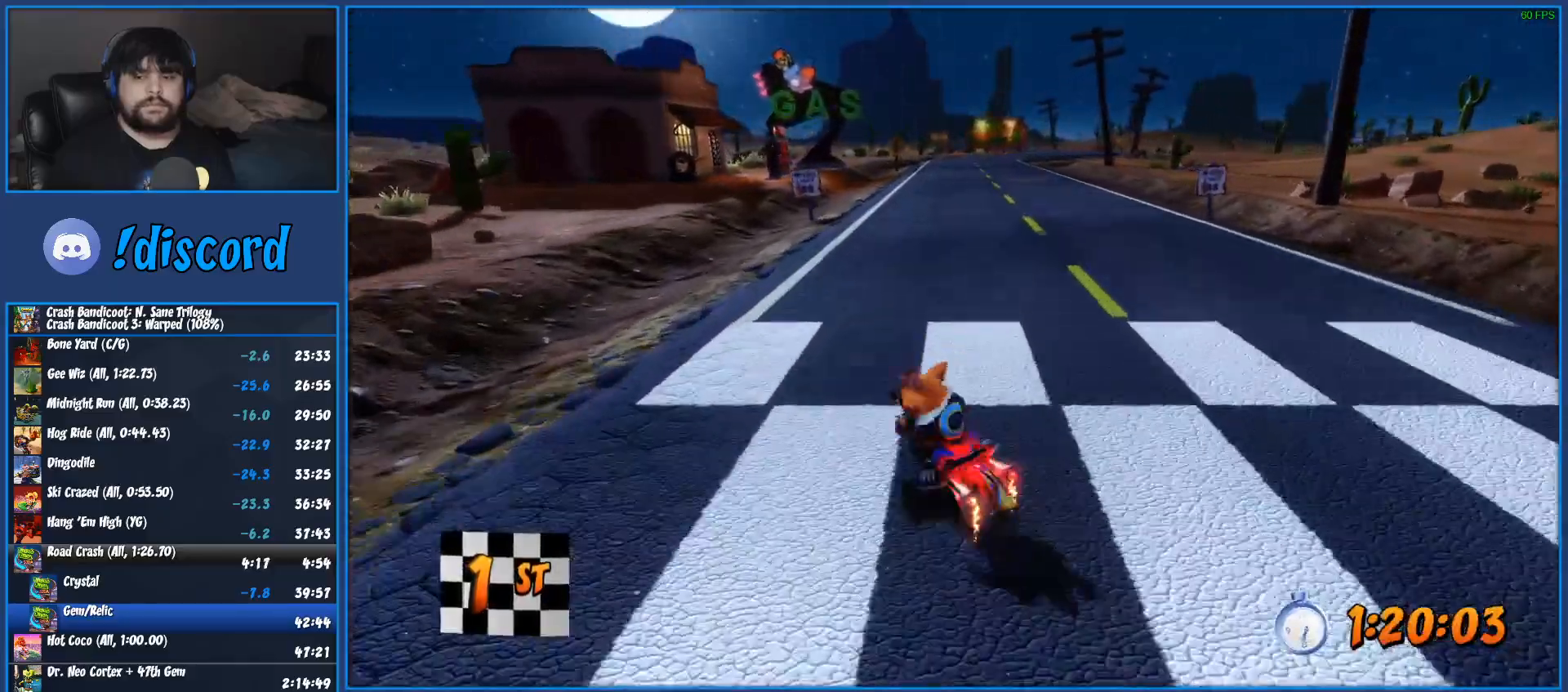
{"buttons": ["CROSS", "R2"], "left_stick": "center", "right_stick": "center", "events": []}
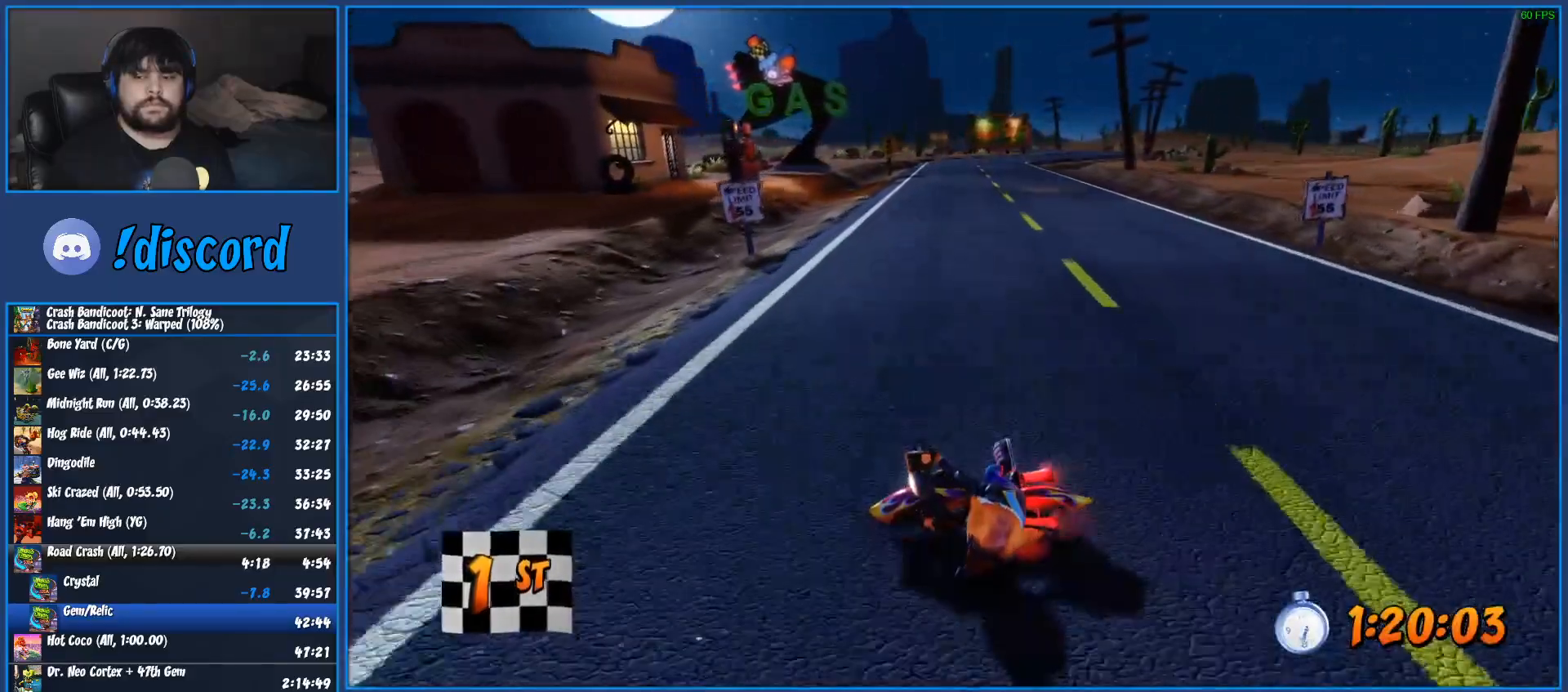
{"buttons": [], "left_stick": "center", "right_stick": "center", "events": [[167, "R2", "up"], [383, "CROSS", "up"]]}
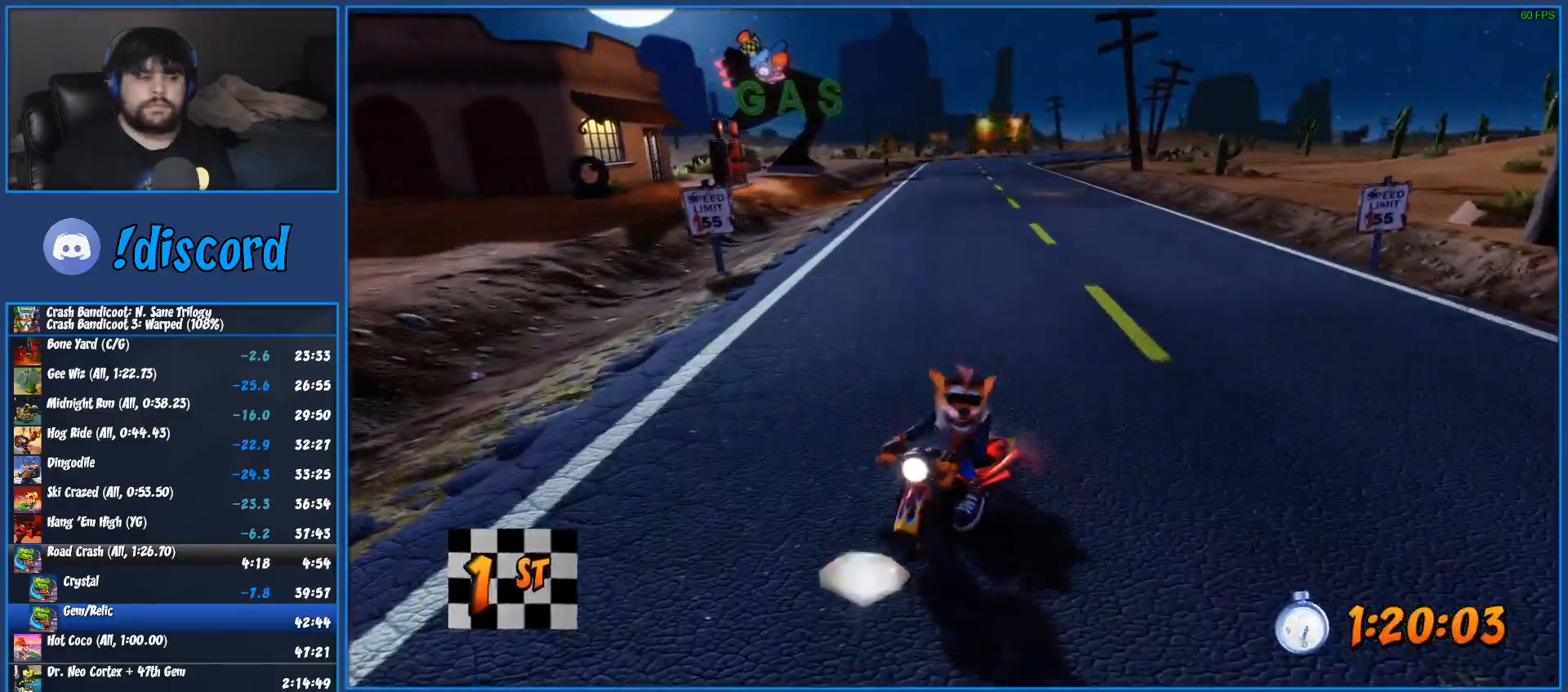
{"buttons": [], "left_stick": "center", "right_stick": "center", "events": []}
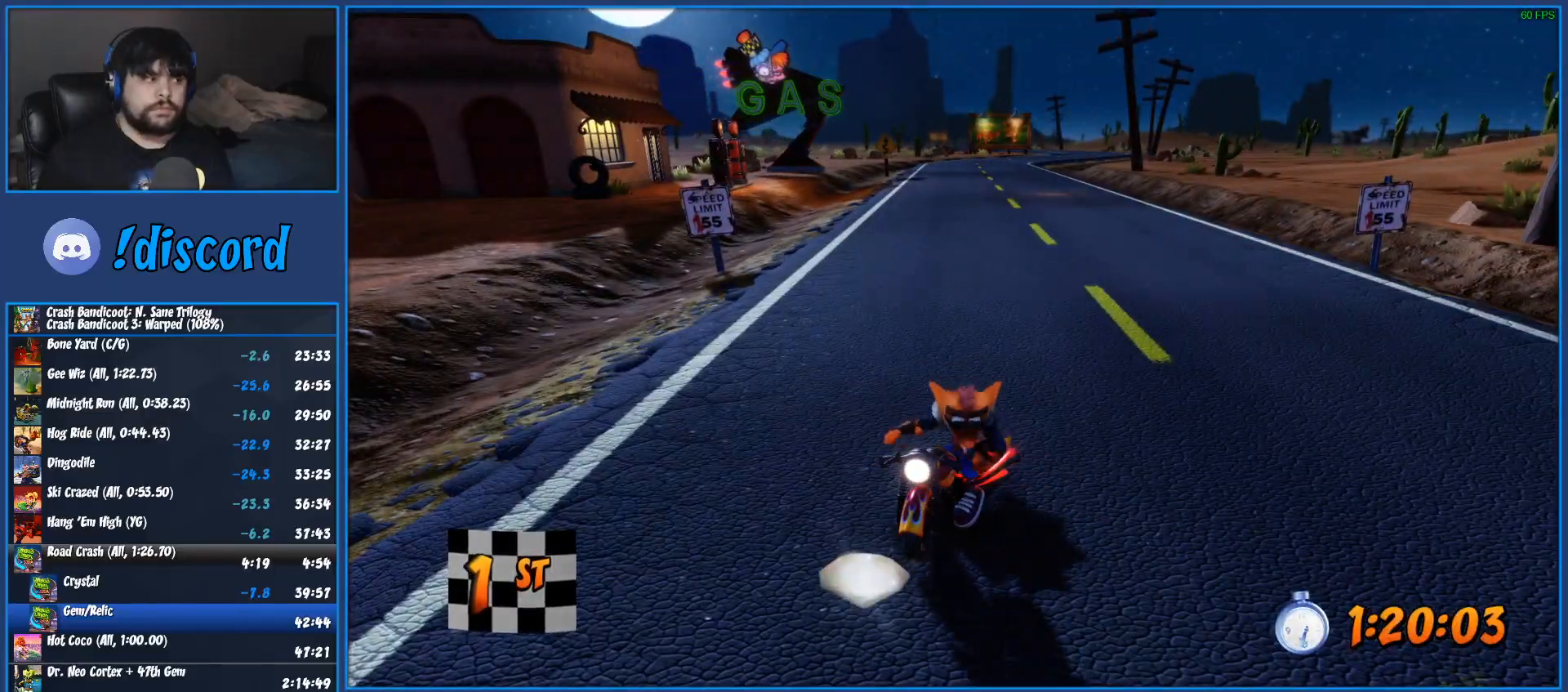
{"buttons": [], "left_stick": "center", "right_stick": "center", "events": []}
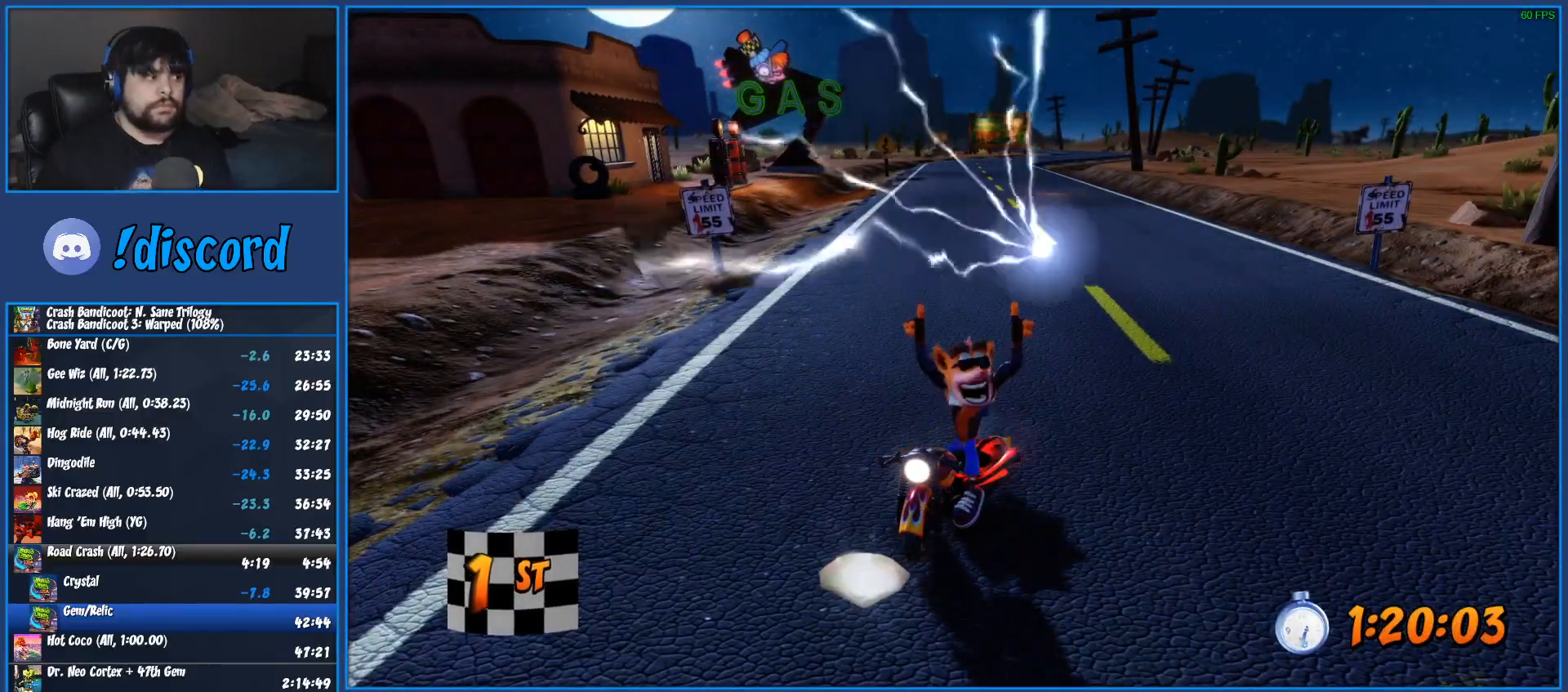
{"buttons": [], "left_stick": "center", "right_stick": "center", "events": []}
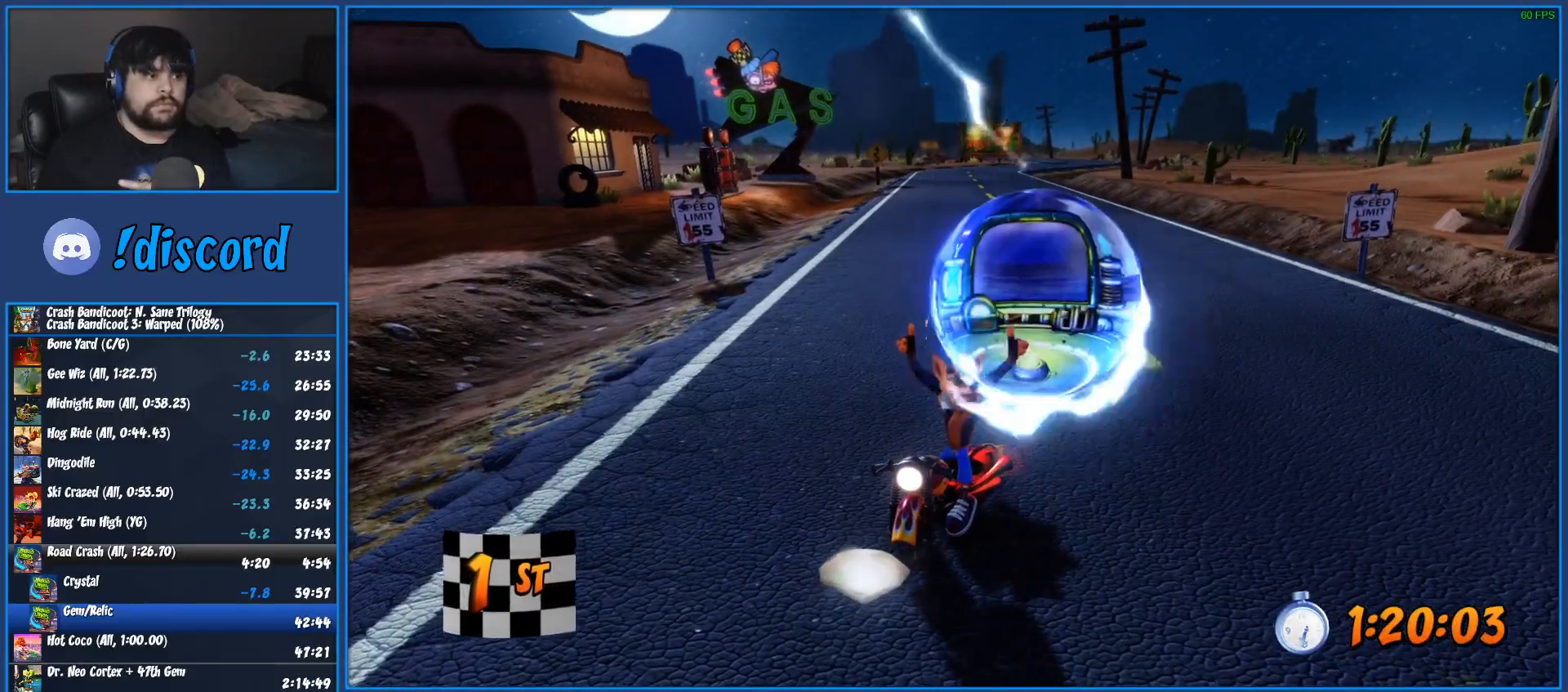
{"buttons": [], "left_stick": "center", "right_stick": "center", "events": []}
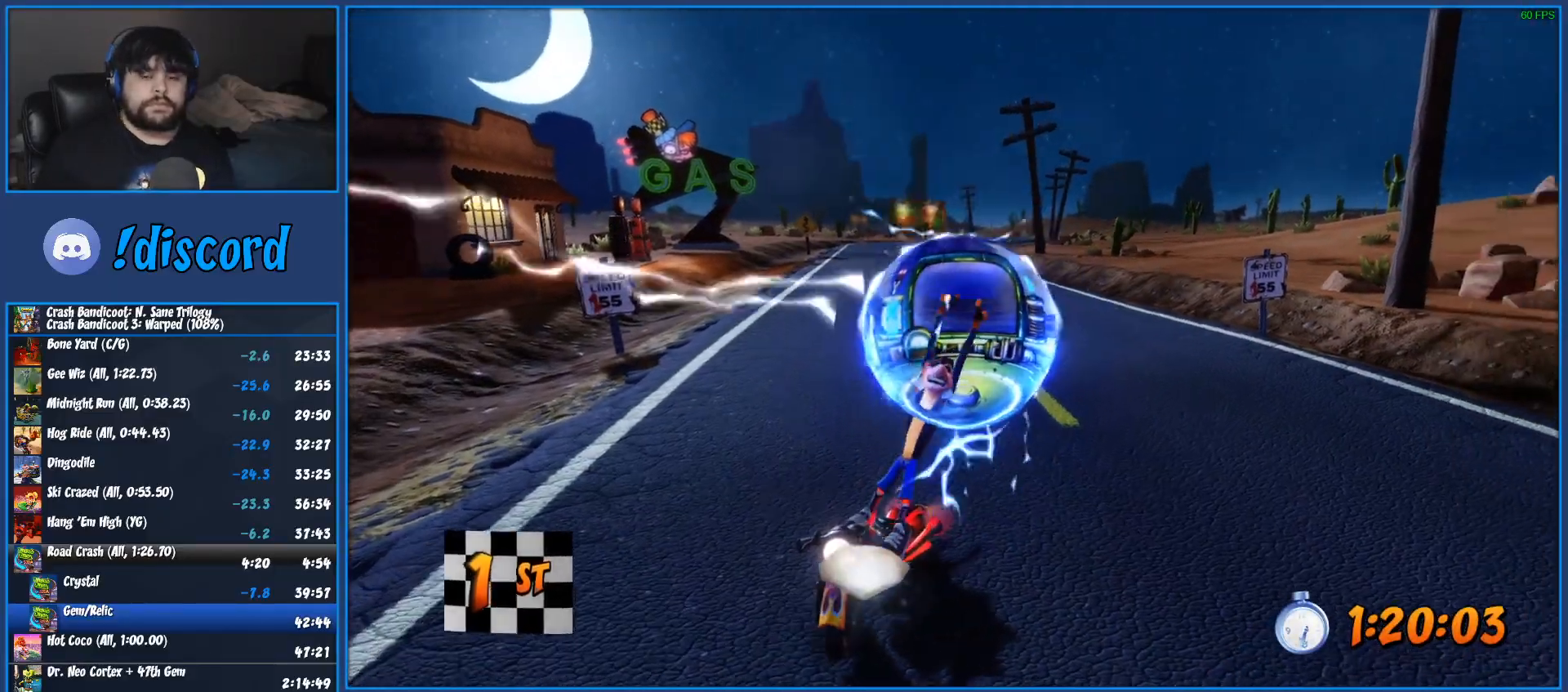
{"buttons": ["CROSS"], "left_stick": "center", "right_stick": "center", "events": [[483, "CROSS", "down"]]}
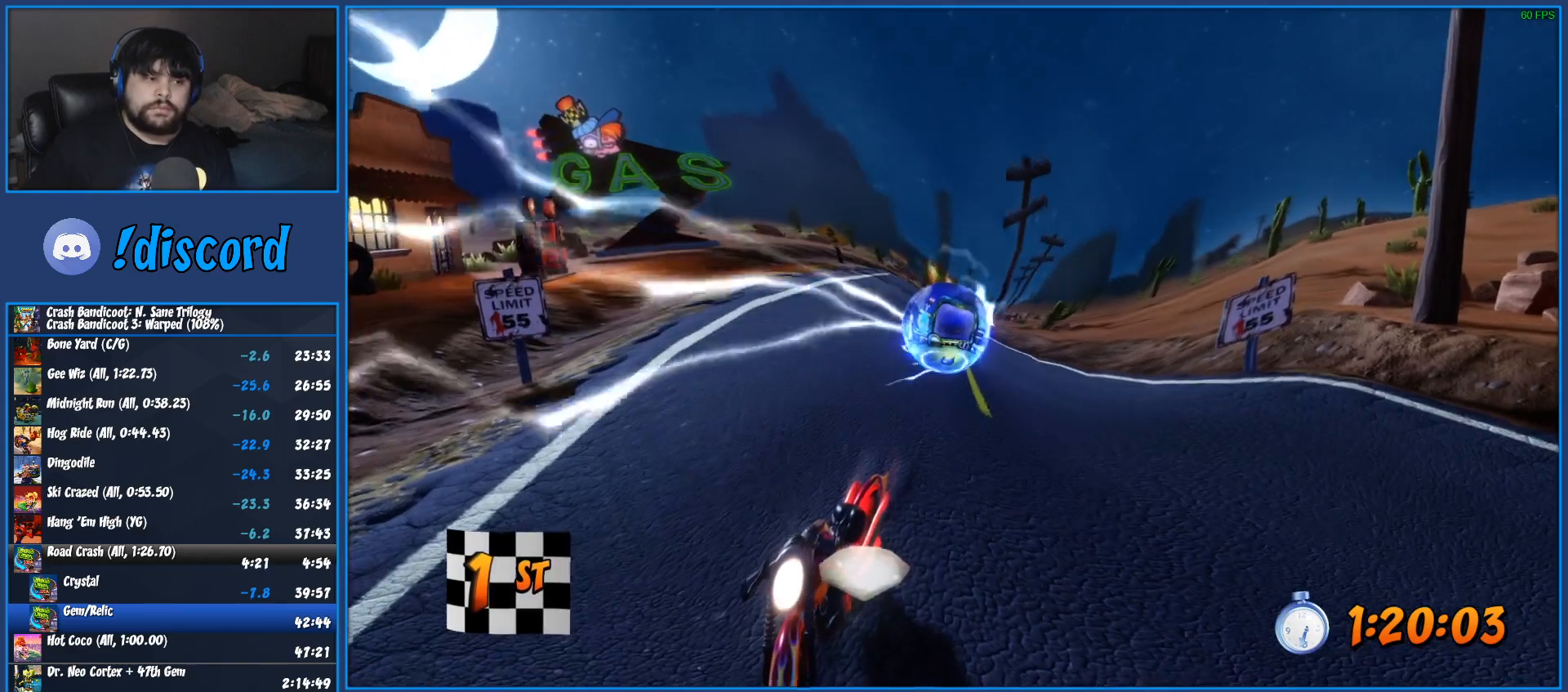
{"buttons": ["CROSS"], "left_stick": "center", "right_stick": "center", "events": [[50, "CROSS", "up"], [117, "CROSS", "down"], [283, "CROSS", "up"], [333, "CROSS", "down"], [400, "CROSS", "up"], [467, "CROSS", "down"]]}
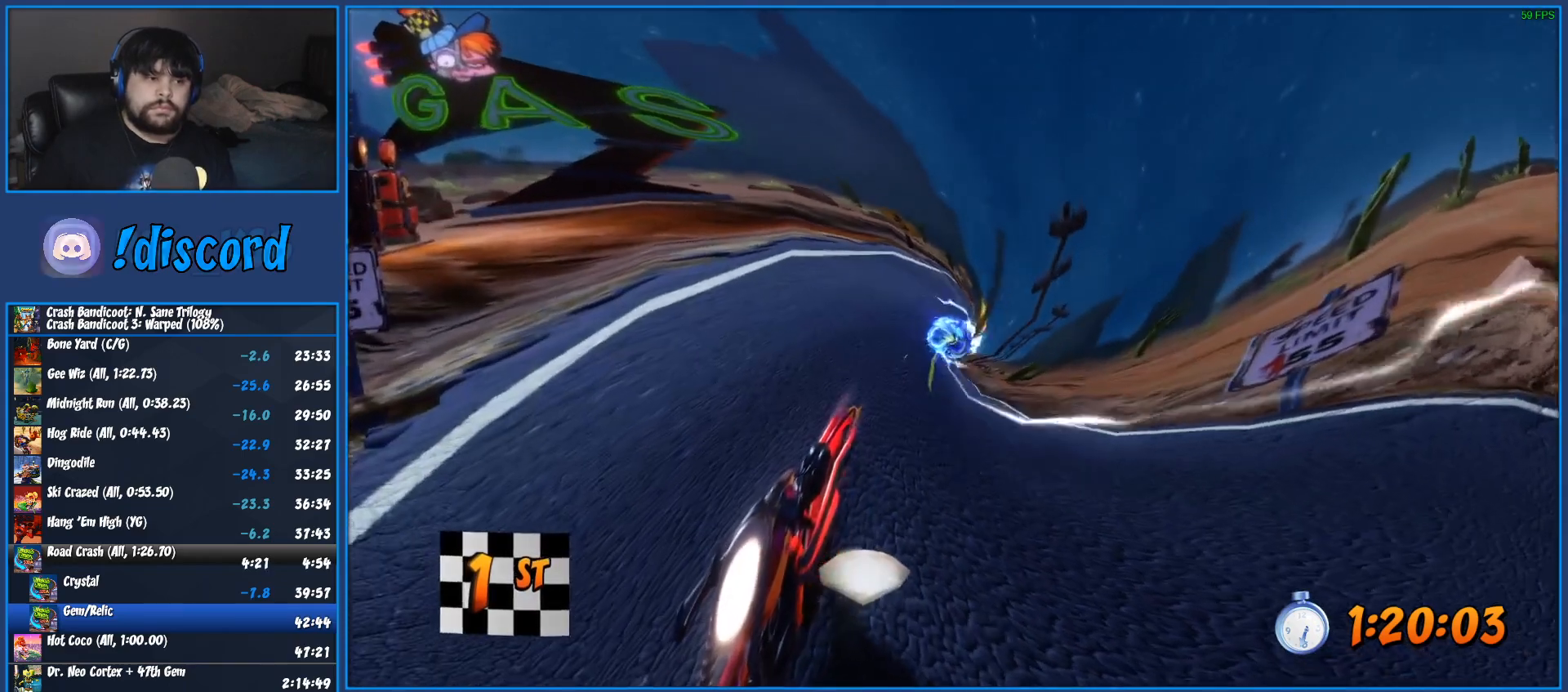
{"buttons": [], "left_stick": "center", "right_stick": "center", "events": [[17, "CROSS", "up"], [67, "CROSS", "down"], [133, "CROSS", "up"], [200, "CROSS", "down"], [250, "CROSS", "up"], [300, "CROSS", "down"], [367, "CROSS", "up"], [433, "CROSS", "down"], [483, "CROSS", "up"]]}
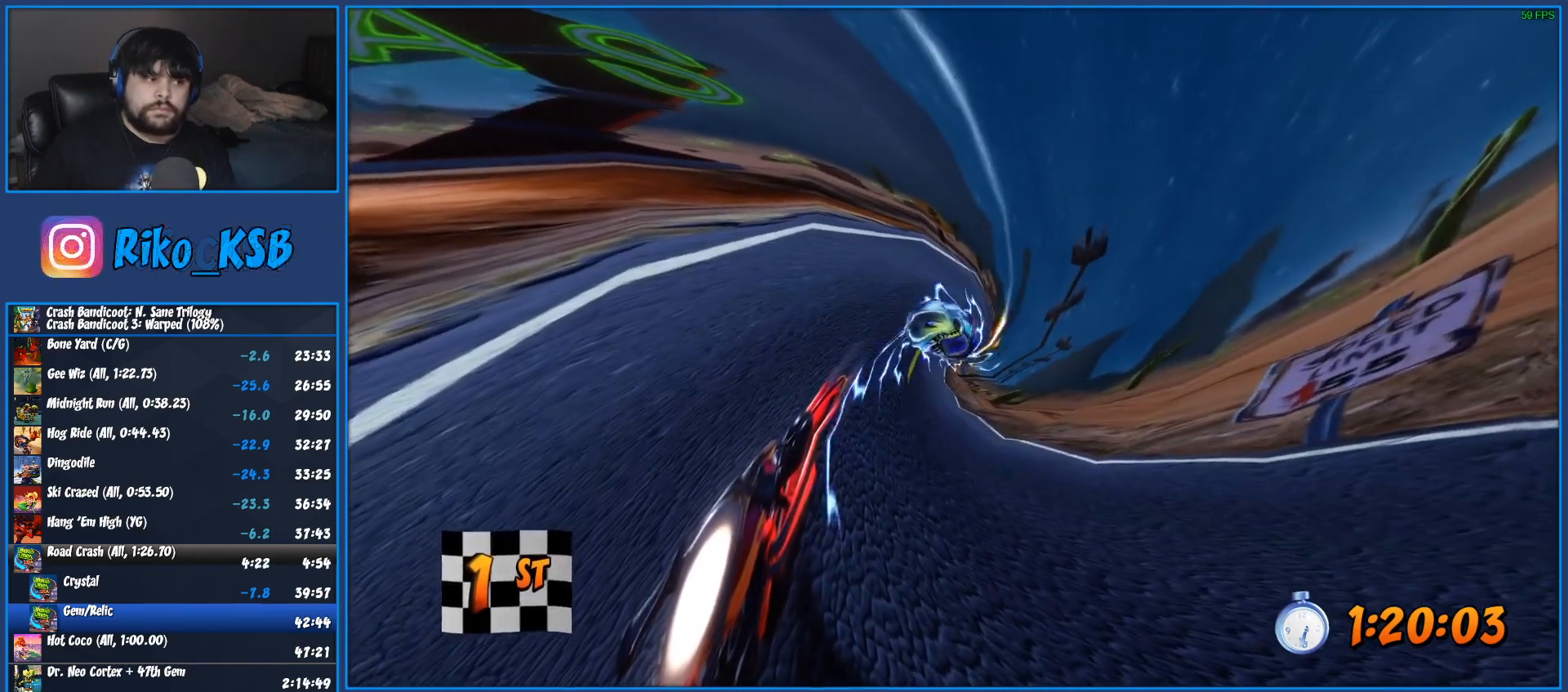
{"buttons": ["CROSS"], "left_stick": "center", "right_stick": "center", "events": [[33, "CROSS", "down"], [100, "CROSS", "up"], [150, "CROSS", "down"], [200, "CROSS", "up"], [250, "CROSS", "down"], [317, "CROSS", "up"], [383, "CROSS", "down"], [450, "CROSS", "up"], [500, "CROSS", "down"]]}
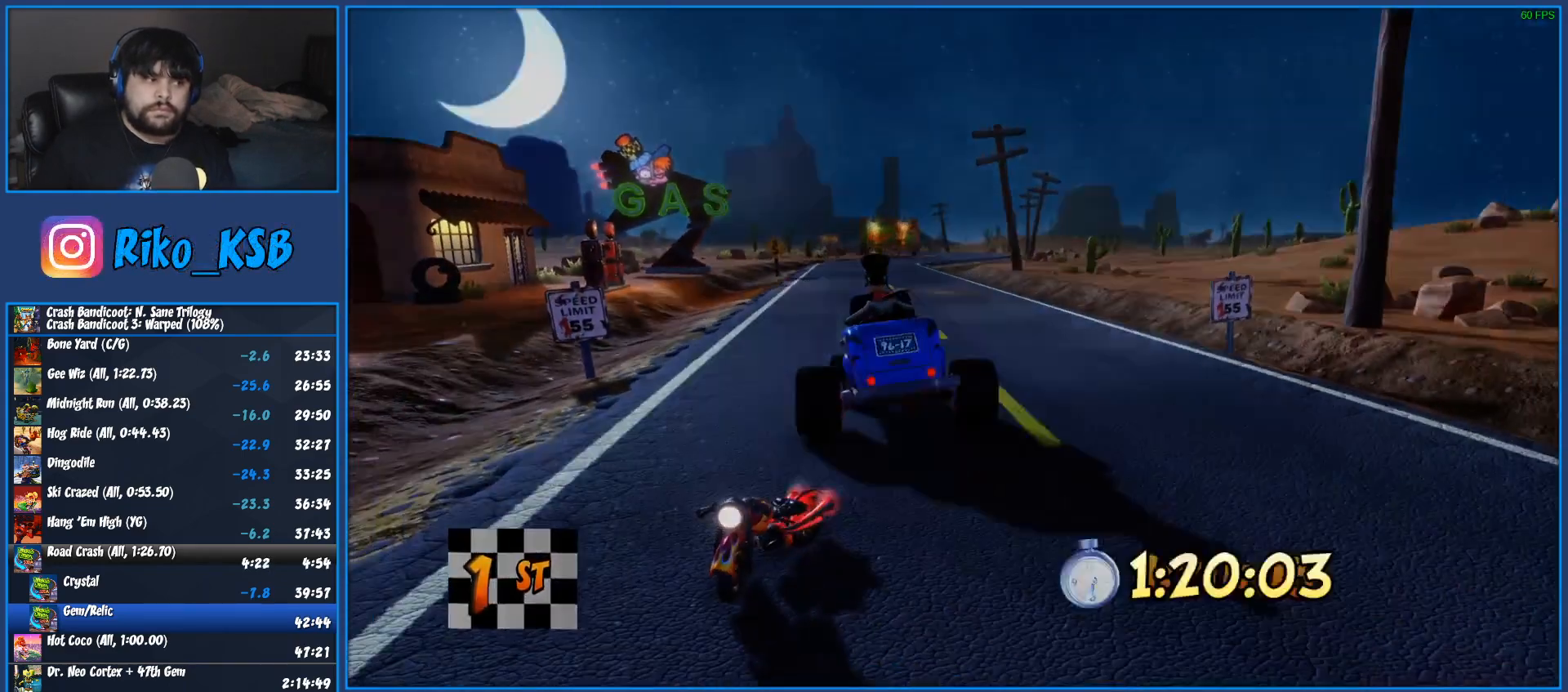
{"buttons": ["CROSS"], "left_stick": "center", "right_stick": "center", "events": [[67, "CROSS", "up"], [117, "CROSS", "down"], [183, "CROSS", "up"], [250, "CROSS", "down"], [300, "CROSS", "up"], [367, "CROSS", "down"], [417, "CROSS", "up"], [483, "CROSS", "down"]]}
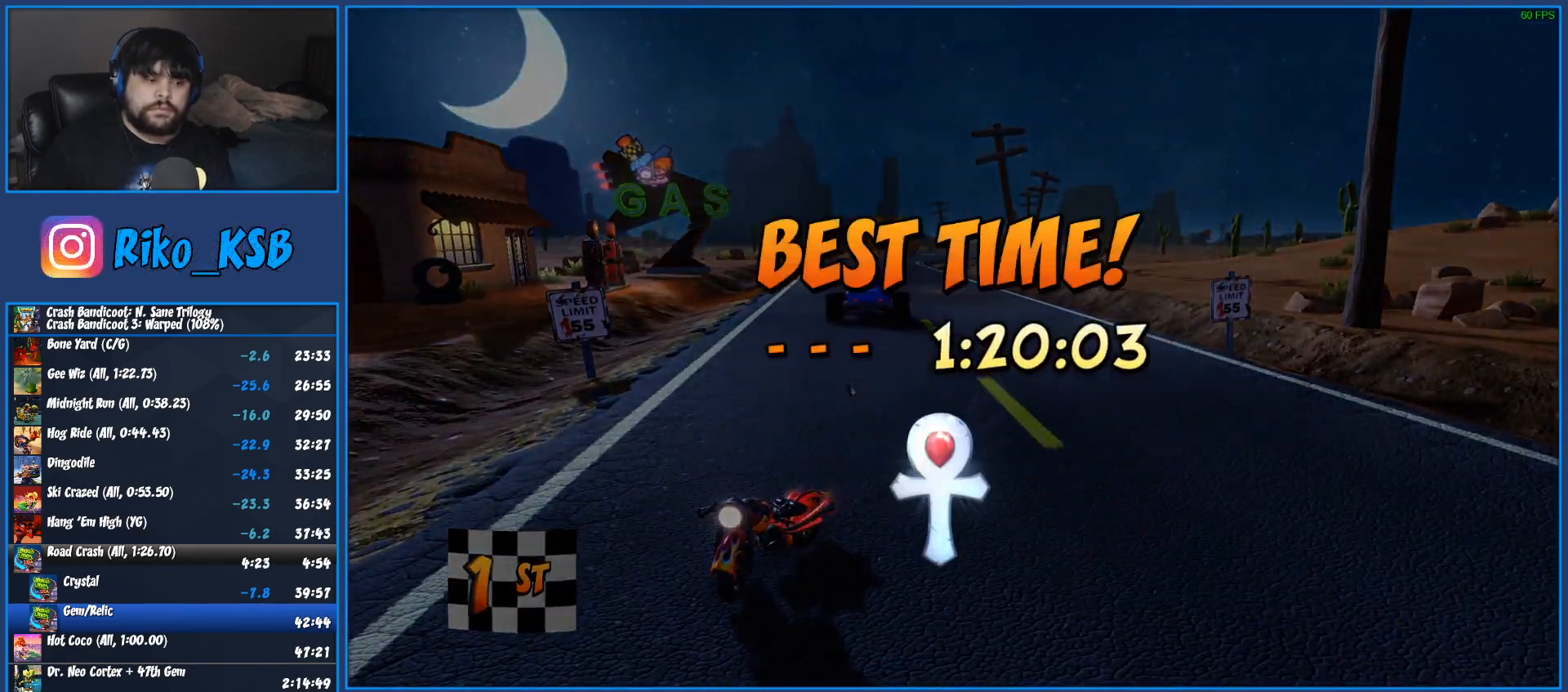
{"buttons": ["CROSS"], "left_stick": "center", "right_stick": "center", "events": [[33, "CROSS", "up"], [117, "CROSS", "down"], [167, "CROSS", "up"], [233, "CROSS", "down"], [283, "CROSS", "up"], [350, "CROSS", "down"], [417, "CROSS", "up"], [483, "CROSS", "down"]]}
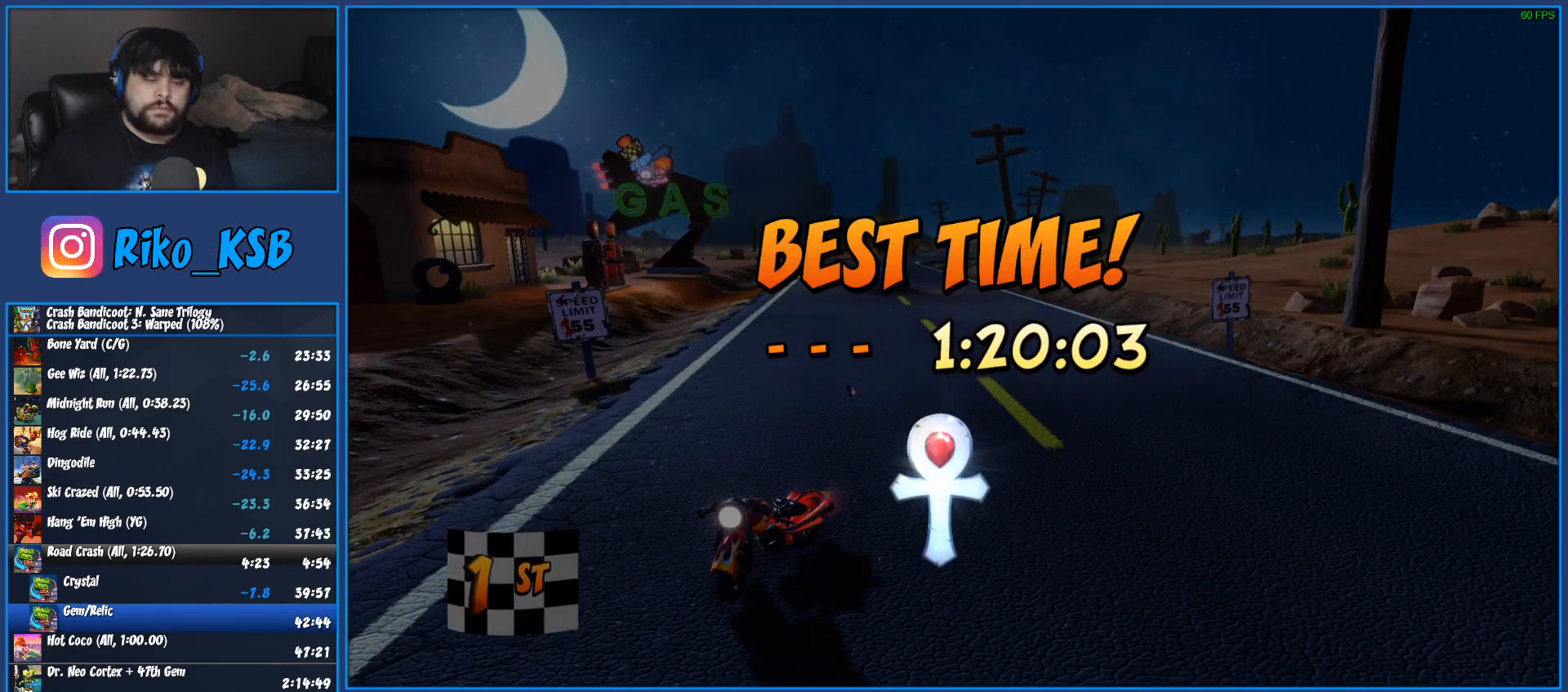
{"buttons": [], "left_stick": "center", "right_stick": "center", "events": [[17, "CROSS", "up"], [83, "CROSS", "down"], [150, "CROSS", "up"], [217, "CROSS", "down"], [267, "CROSS", "up"], [333, "CROSS", "down"], [383, "CROSS", "up"], [433, "CROSS", "down"], [500, "CROSS", "up"]]}
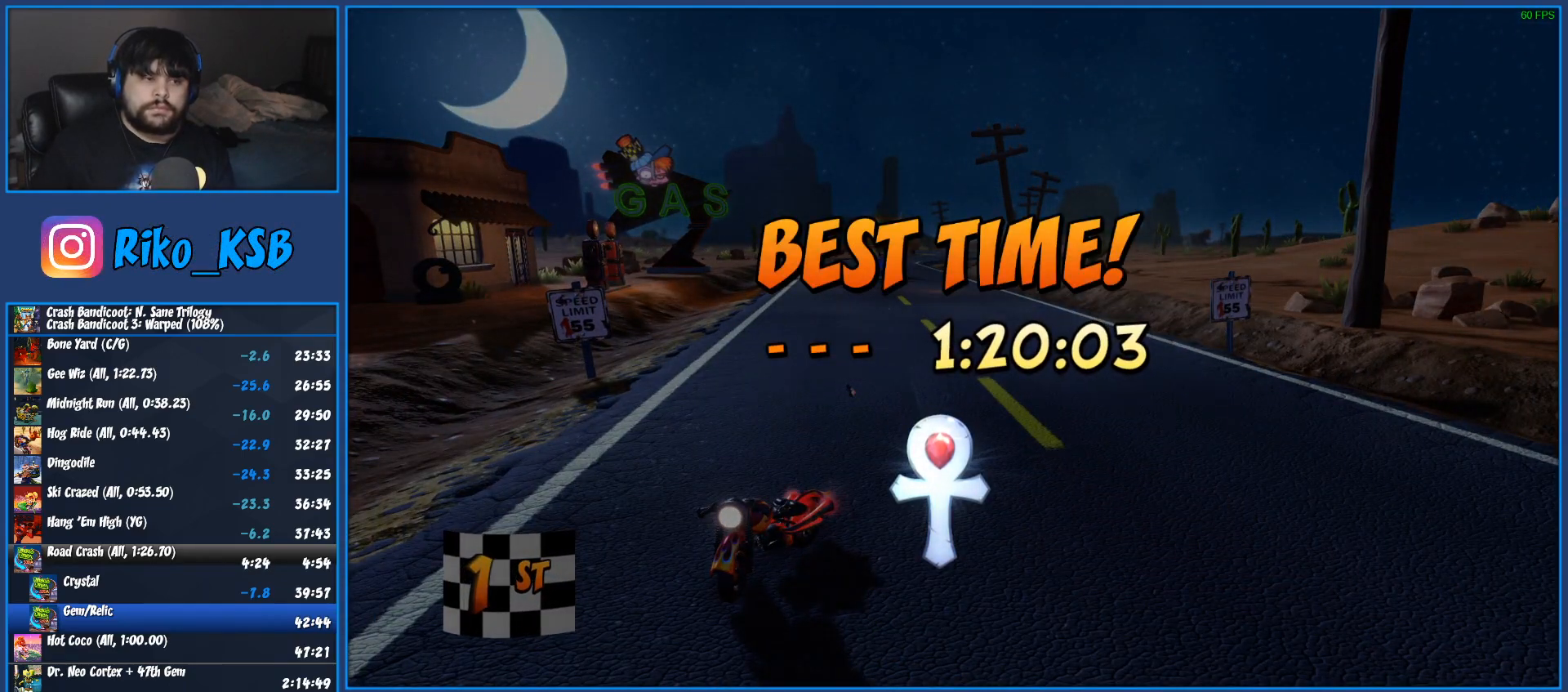
{"buttons": [], "left_stick": "center", "right_stick": "center", "events": [[67, "CROSS", "down"], [133, "CROSS", "up"], [200, "CROSS", "down"], [250, "CROSS", "up"], [317, "CROSS", "down"], [383, "CROSS", "up"], [433, "CROSS", "down"], [500, "CROSS", "up"]]}
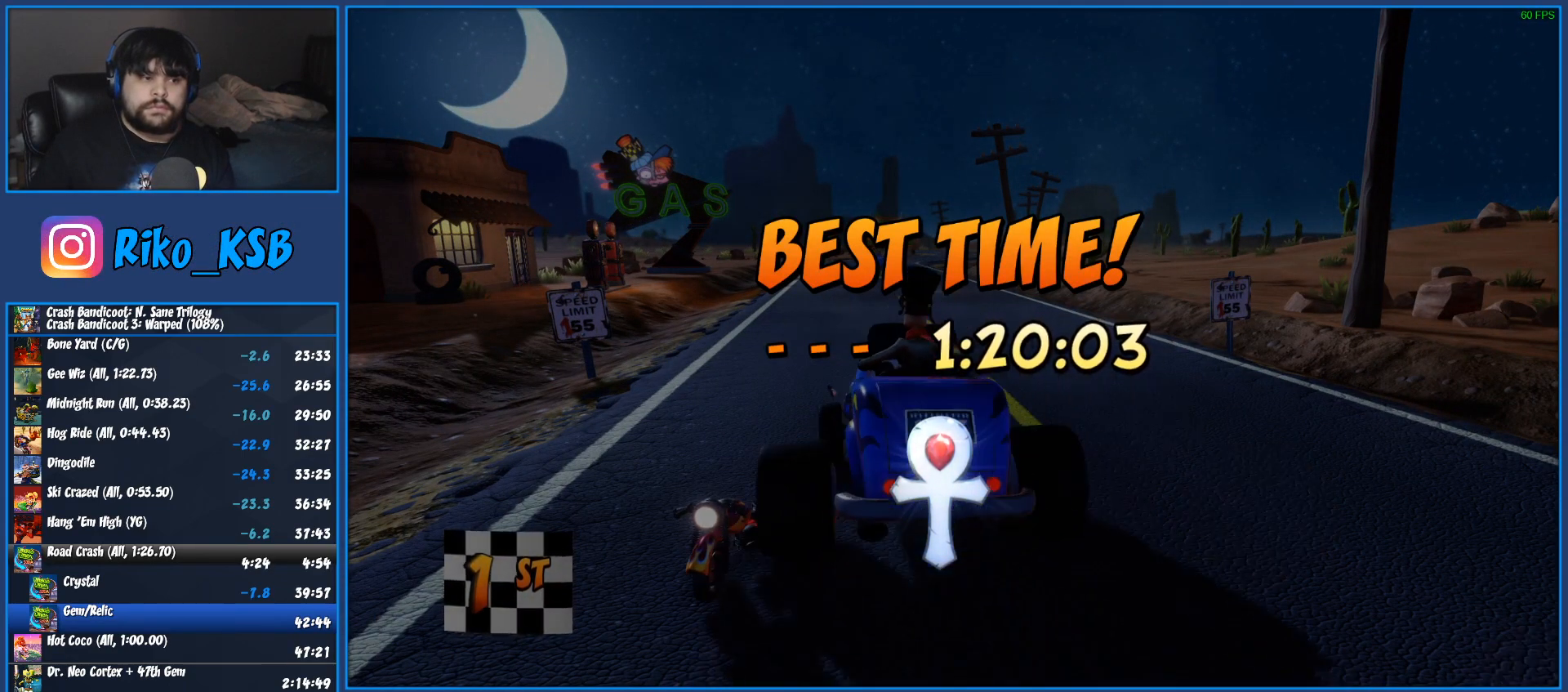
{"buttons": ["CROSS"], "left_stick": "center", "right_stick": "center", "events": [[67, "CROSS", "down"], [117, "CROSS", "up"], [283, "CROSS", "down"], [333, "CROSS", "up"], [383, "CROSS", "down"], [450, "CROSS", "up"], [500, "CROSS", "down"]]}
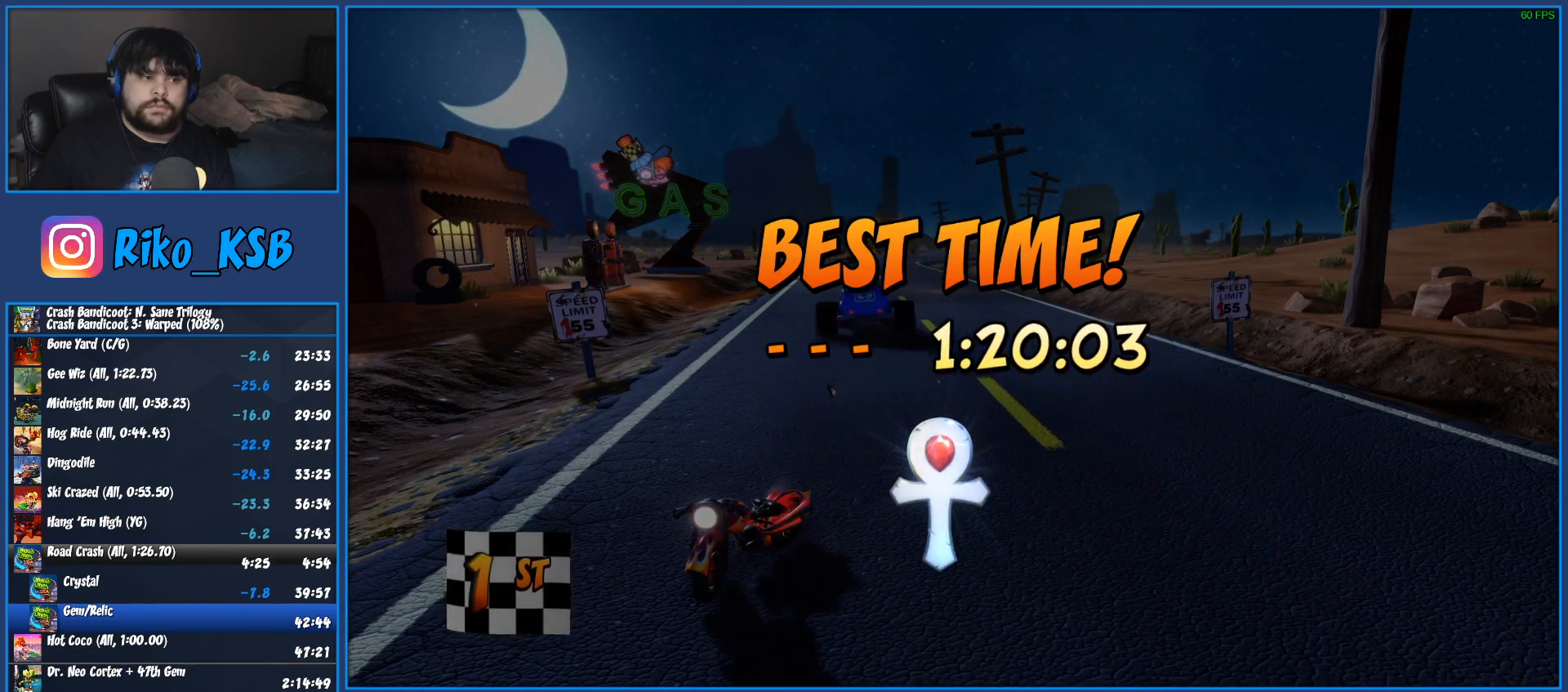
{"buttons": [], "left_stick": "center", "right_stick": "center", "events": [[83, "CROSS", "up"], [133, "CROSS", "down"], [200, "CROSS", "up"], [250, "CROSS", "down"], [333, "CROSS", "up"], [383, "CROSS", "down"], [450, "CROSS", "up"]]}
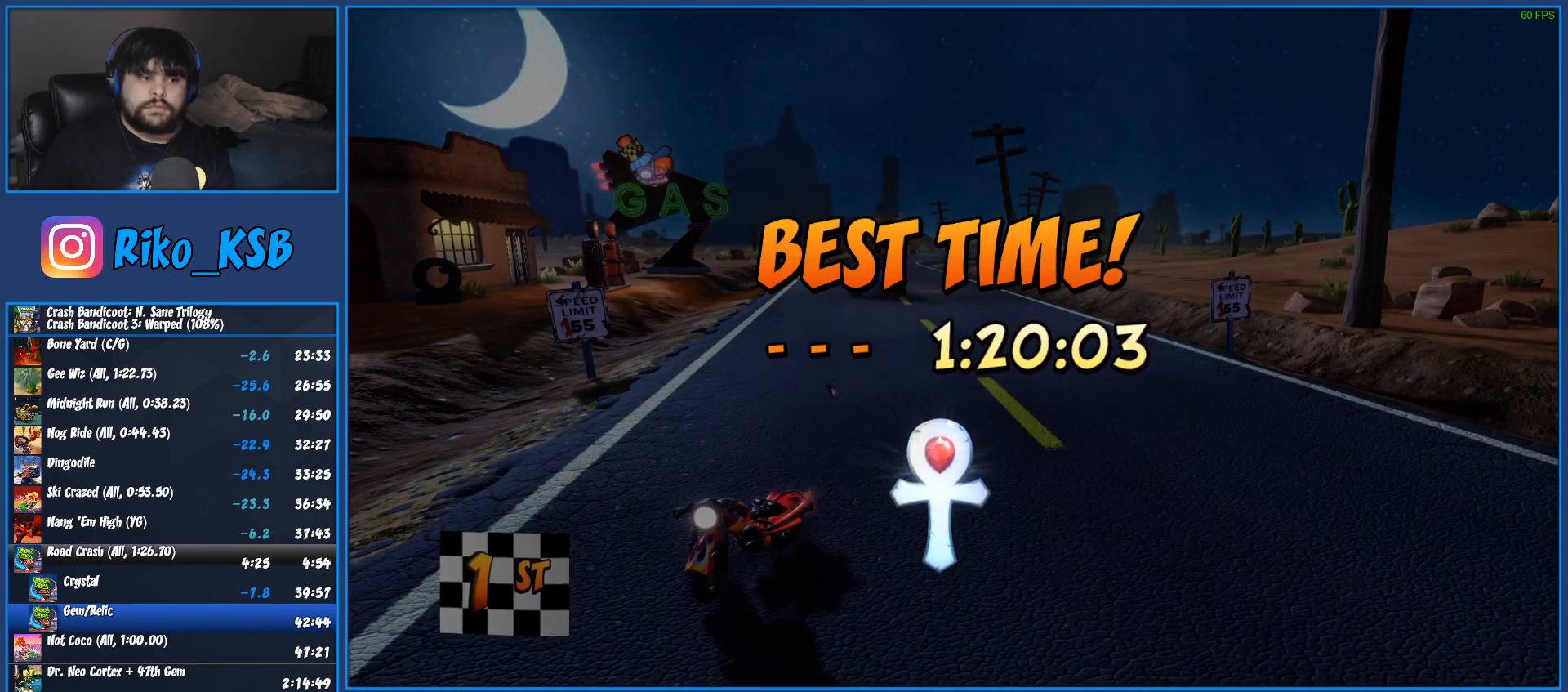
{"buttons": [], "left_stick": "center", "right_stick": "center", "events": [[17, "CROSS", "down"], [83, "CROSS", "up"], [133, "CROSS", "down"], [200, "CROSS", "up"], [267, "CROSS", "down"], [333, "CROSS", "up"], [383, "CROSS", "down"], [450, "CROSS", "up"]]}
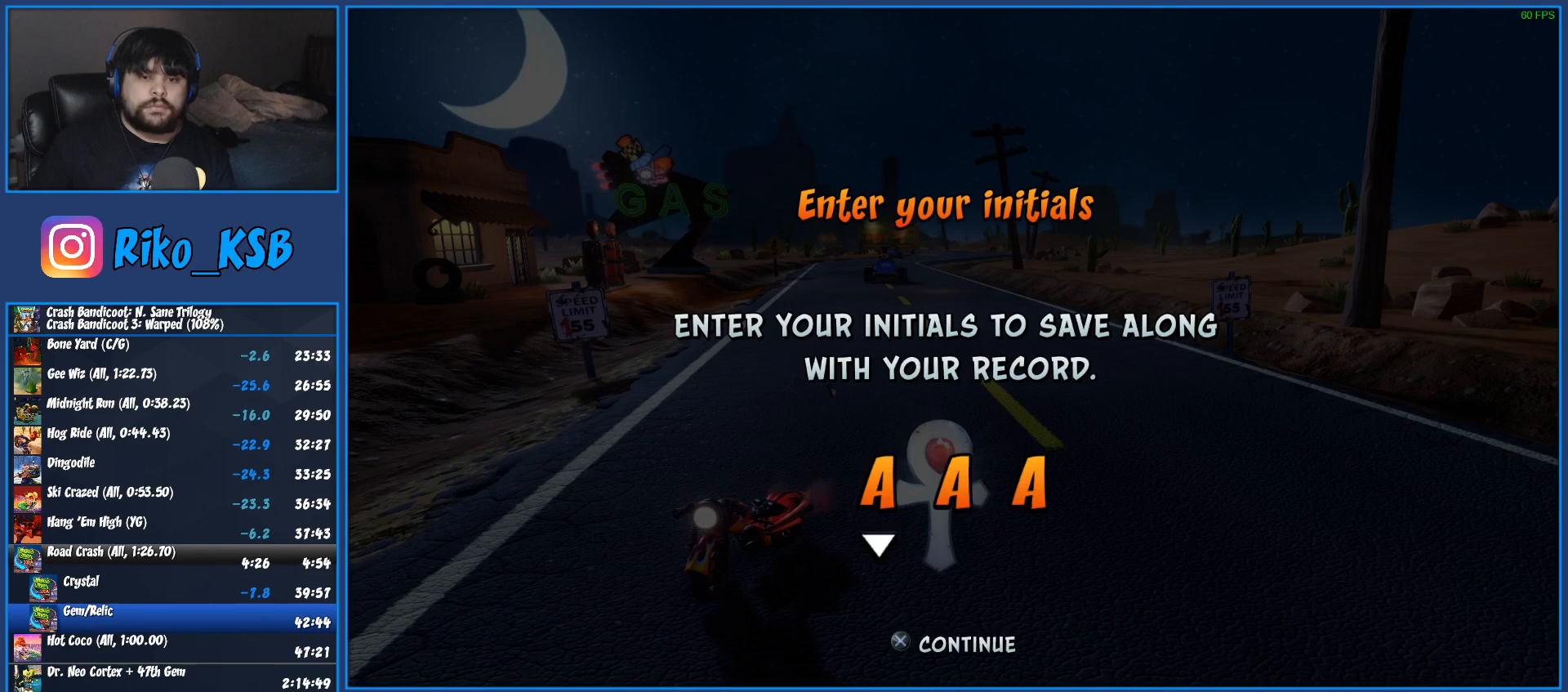
{"buttons": ["CROSS"], "left_stick": "center", "right_stick": "center", "events": [[17, "CROSS", "down"], [83, "CROSS", "up"], [133, "CROSS", "down"], [200, "CROSS", "up"], [267, "CROSS", "down"], [333, "CROSS", "up"], [383, "CROSS", "down"], [450, "CROSS", "up"], [500, "CROSS", "down"]]}
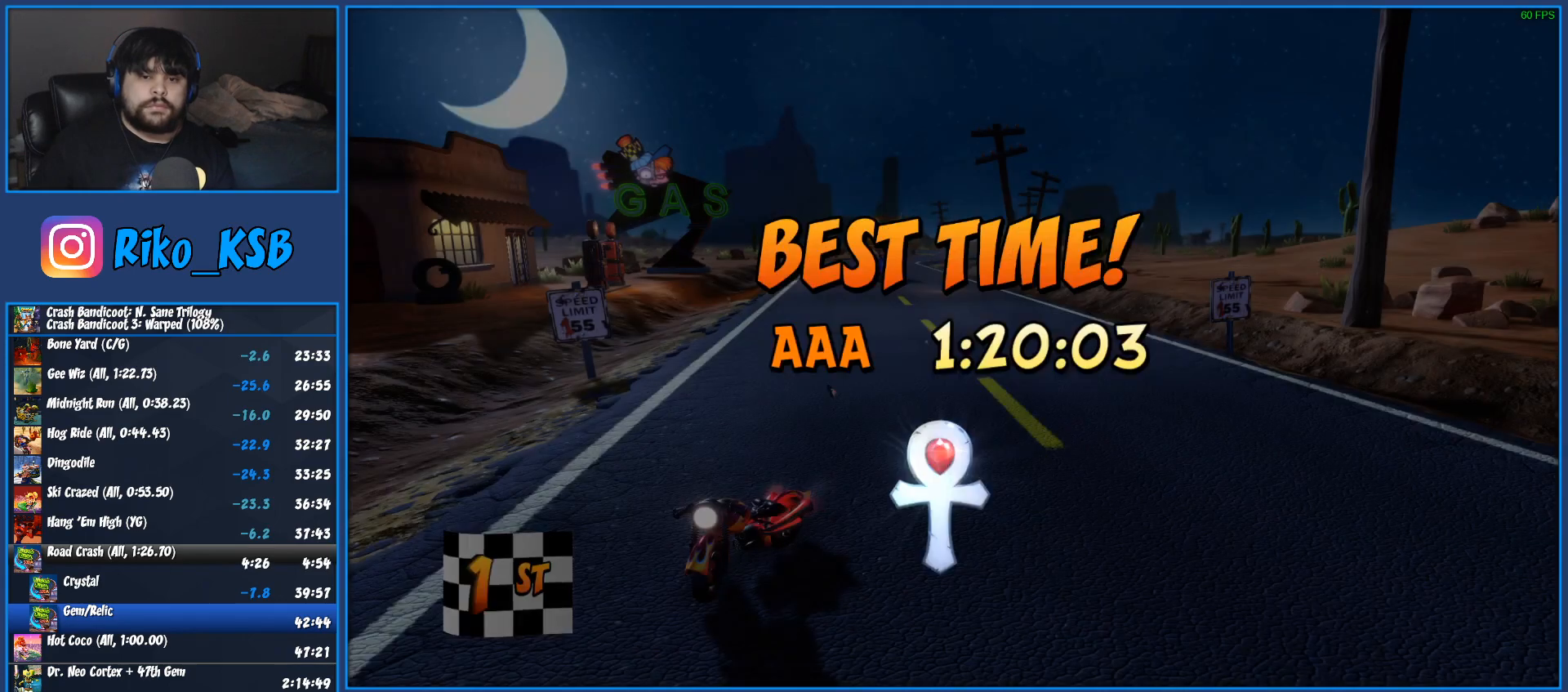
{"buttons": [], "left_stick": "center", "right_stick": "center", "events": [[67, "CROSS", "up"], [117, "CROSS", "down"], [167, "CROSS", "up"]]}